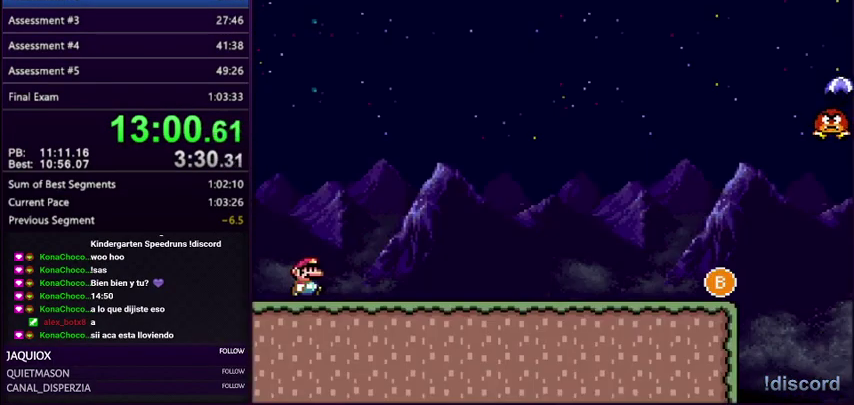
Gameplay with a controller (Nintendo layout); each line is a JSON object with the inputs held at the frame after it. "events" lists button and stick changes between this image and that frame as [ms after this image, input, new state], when the widget could be followed in between. Not read: L3 R3.
{"buttons": ["DPAD_RIGHT"], "events": []}
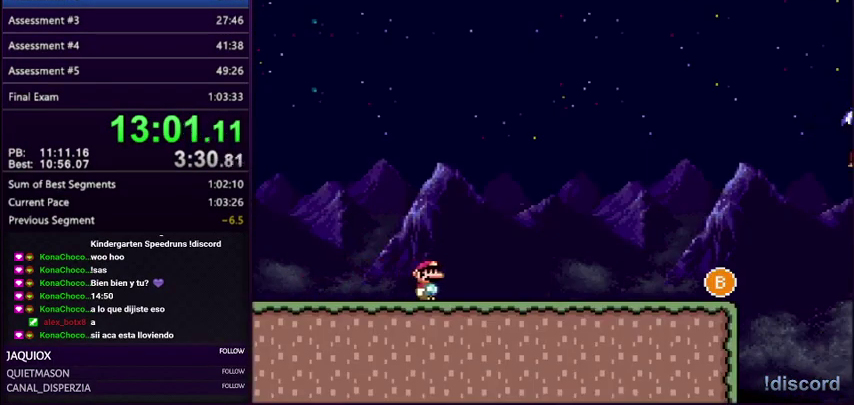
{"buttons": ["DPAD_RIGHT"], "events": []}
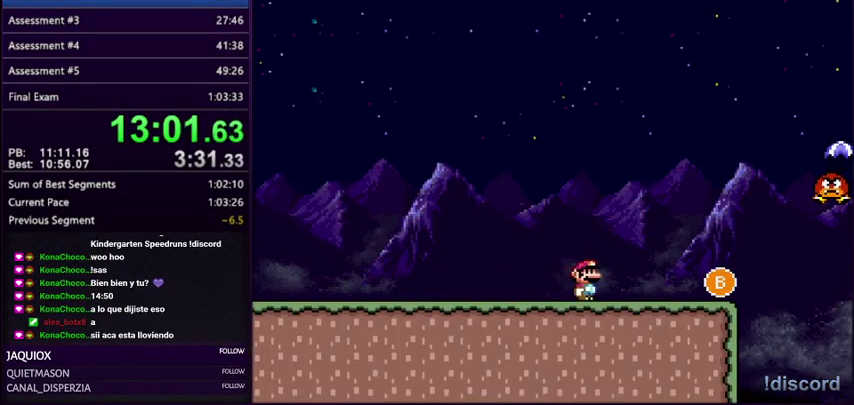
{"buttons": ["DPAD_RIGHT"], "events": [[67, "B", "down"], [468, "B", "up"]]}
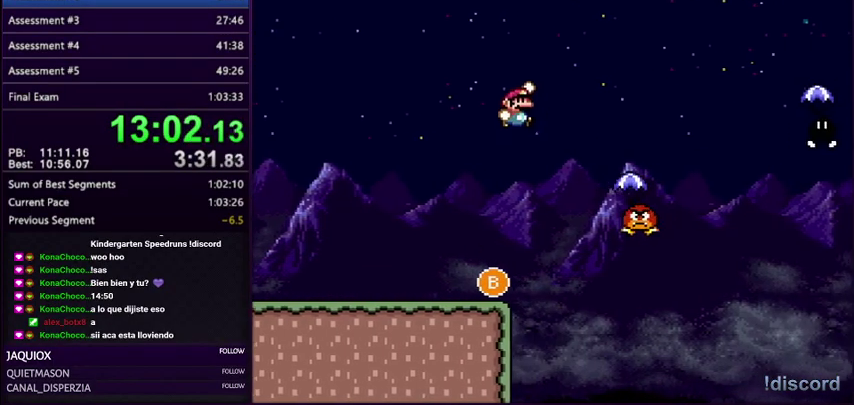
{"buttons": ["B", "DPAD_RIGHT"], "events": [[133, "B", "down"], [133, "DPAD_LEFT", "down"], [133, "DPAD_RIGHT", "up"], [234, "DPAD_LEFT", "up"], [234, "DPAD_RIGHT", "down"]]}
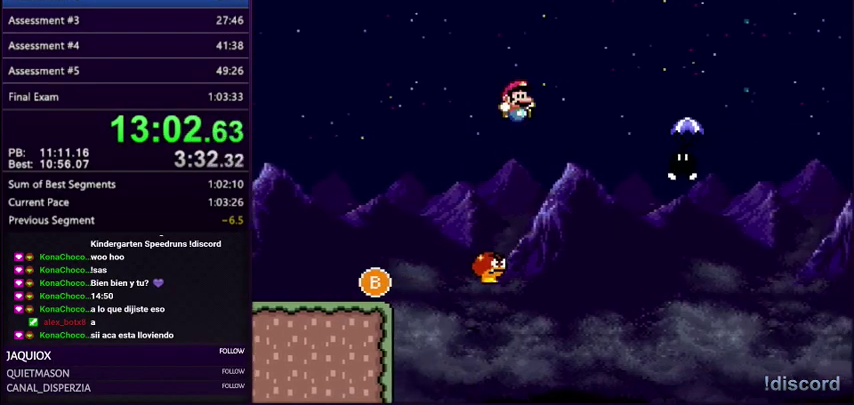
{"buttons": ["B", "DPAD_RIGHT"], "events": [[134, "B", "up"], [334, "B", "down"]]}
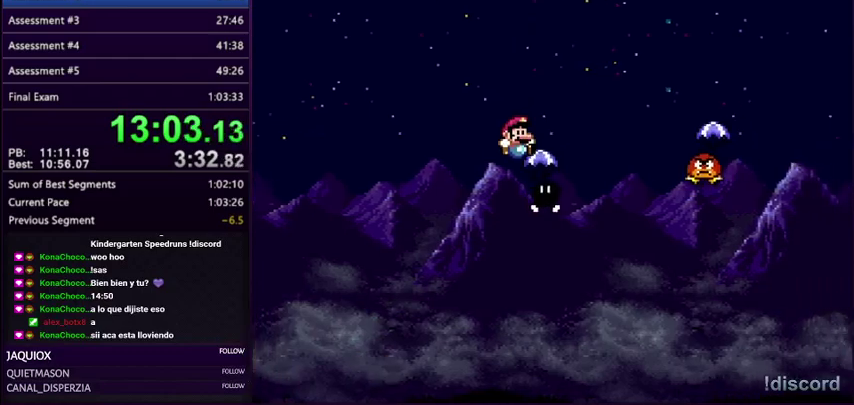
{"buttons": ["DPAD_RIGHT"], "events": [[200, "B", "up"]]}
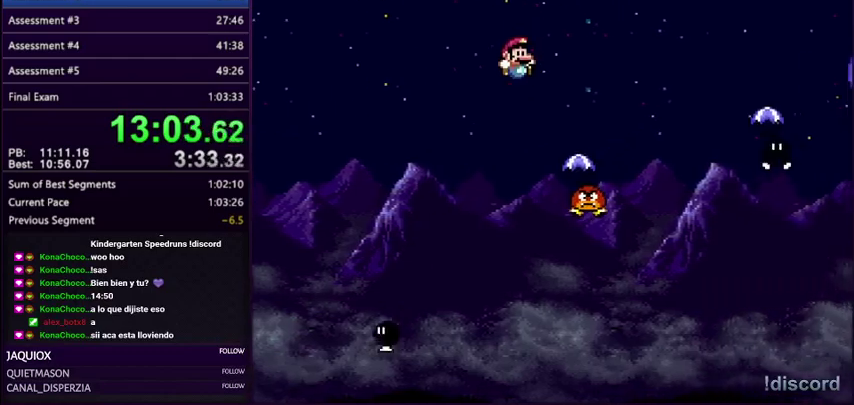
{"buttons": ["B", "DPAD_RIGHT"], "events": [[67, "B", "down"], [101, "DPAD_LEFT", "down"], [101, "DPAD_RIGHT", "up"], [267, "DPAD_LEFT", "up"], [301, "DPAD_RIGHT", "down"]]}
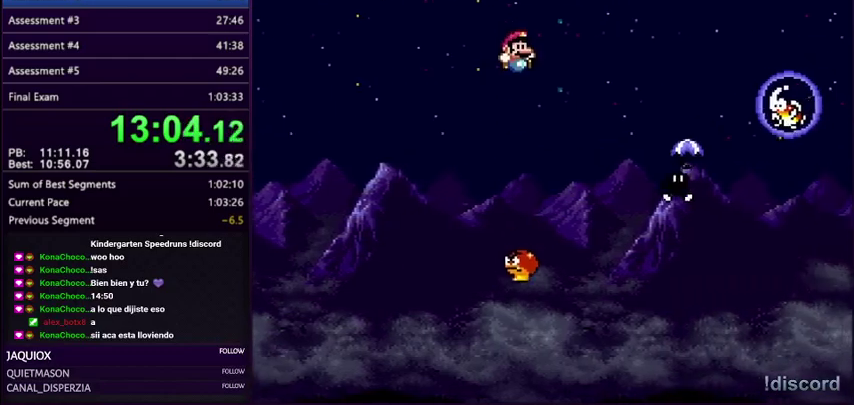
{"buttons": ["B", "DPAD_LEFT"], "events": [[400, "DPAD_LEFT", "down"], [400, "DPAD_RIGHT", "up"]]}
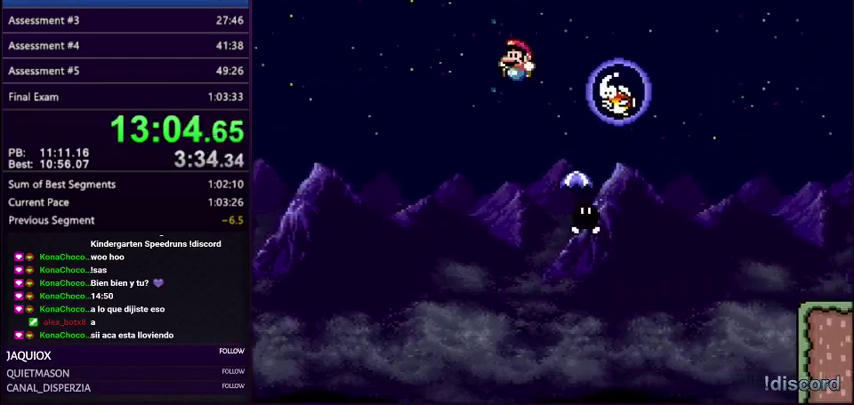
{"buttons": ["B", "DPAD_RIGHT"], "events": [[34, "DPAD_LEFT", "up"], [34, "DPAD_RIGHT", "down"]]}
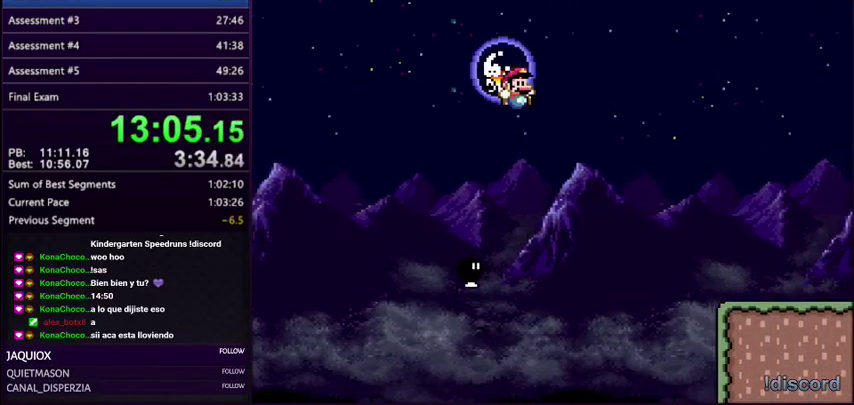
{"buttons": ["B", "L1", "DPAD_RIGHT"], "events": [[467, "L1", "down"]]}